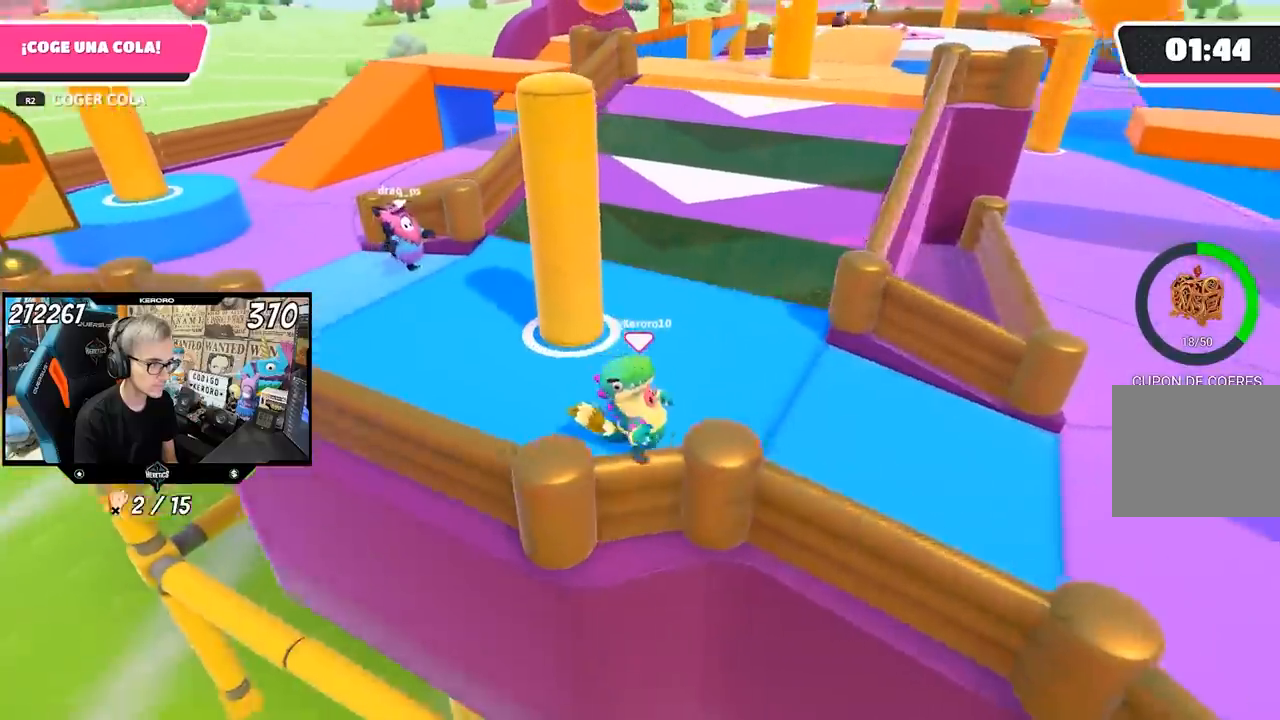
Gameplay with a controller (PlayStation layout); each line is a JSON object with the inputs held at the frame after it (dt_ms = milliseconds from this image to that frame). "events" lists button and stick changes between this image and that frame as [ms after this image, input, new state], when the widget could be followed in between.
{"dt_ms": 500, "buttons": ["L1", "R1"], "left_stick": "up-left", "right_stick": "left", "events": [[133, "left_stick", "up"], [150, "R1", "down"], [267, "left_stick", "up-left"], [467, "L1", "down"]]}
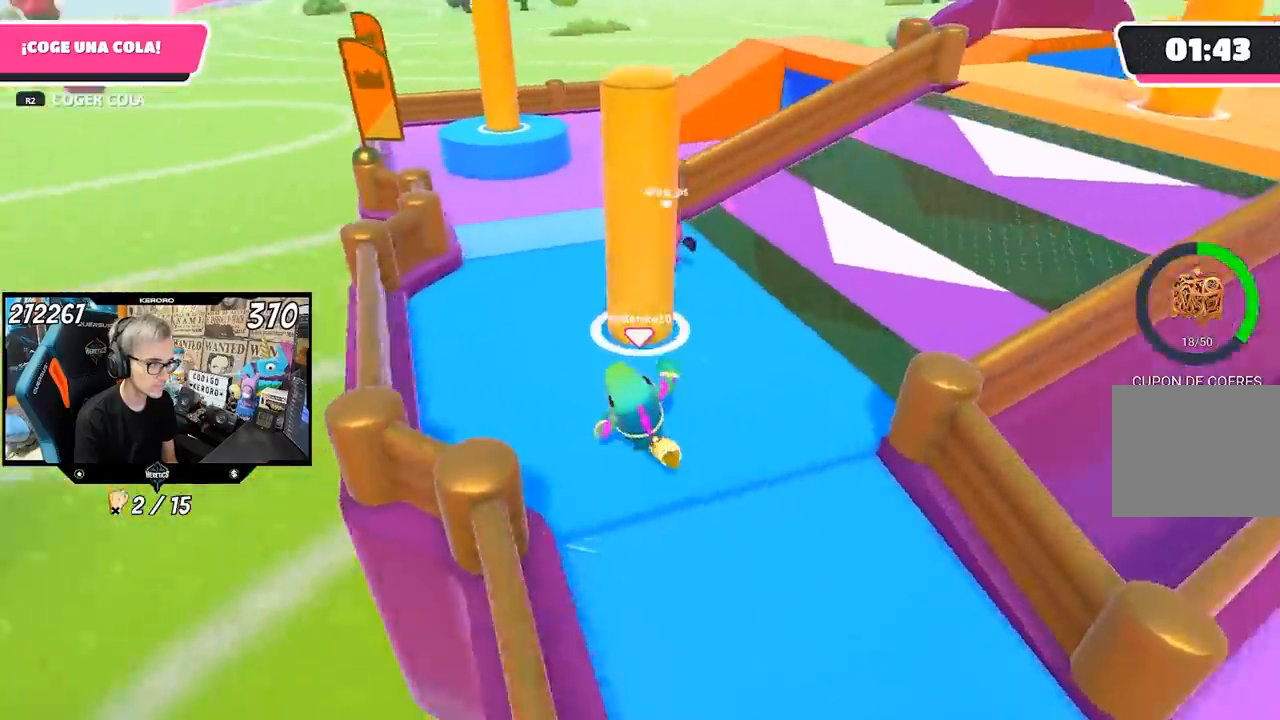
{"dt_ms": 500, "buttons": [], "left_stick": "up-left", "right_stick": "right", "events": [[100, "L1", "up"], [100, "right_stick", "center"], [217, "R1", "up"], [333, "right_stick", "right"]]}
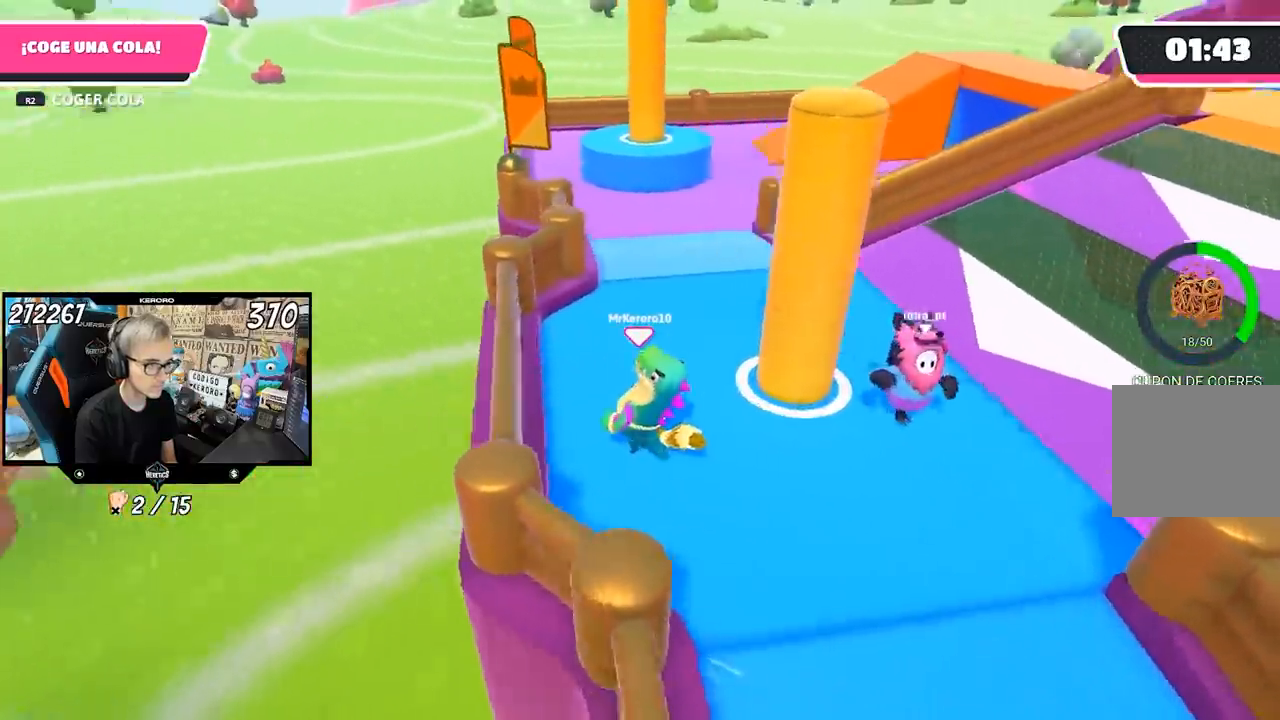
{"dt_ms": 500, "buttons": [], "left_stick": "up", "right_stick": "center", "events": [[17, "L1", "down"], [217, "L1", "up"], [267, "left_stick", "up"], [267, "right_stick", "center"], [317, "L1", "down"], [500, "L1", "up"]]}
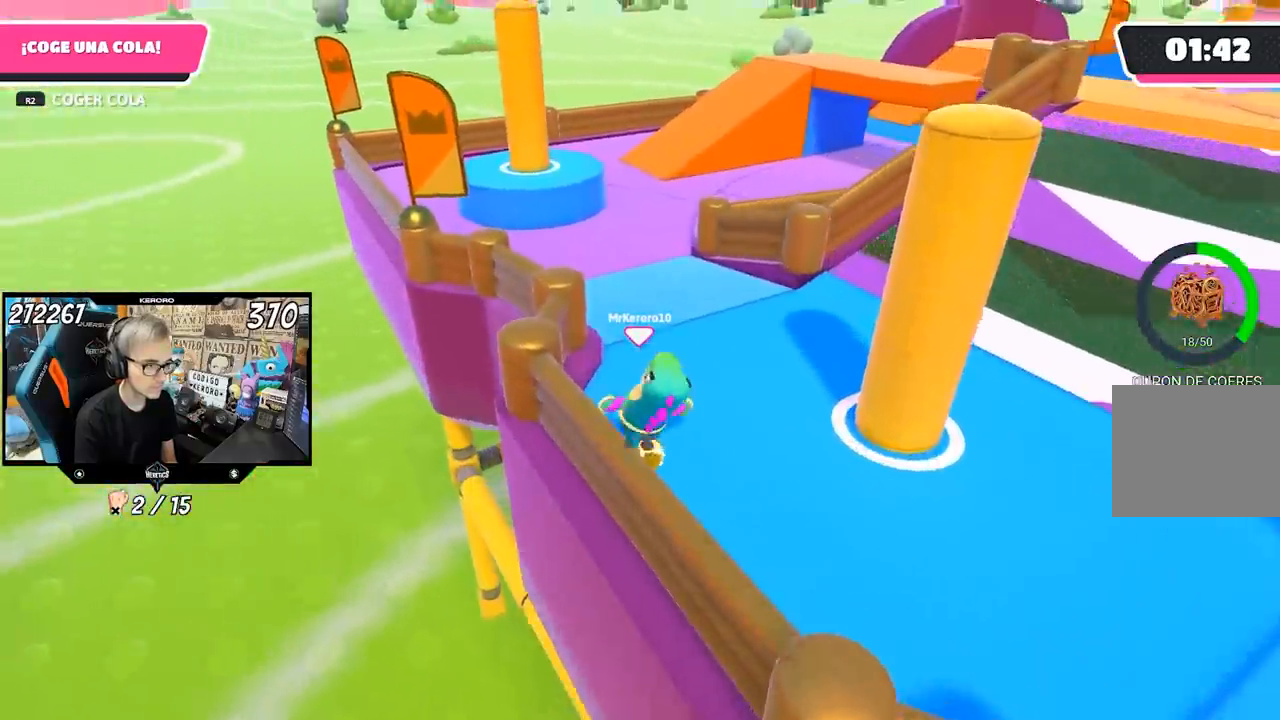
{"dt_ms": 500, "buttons": [], "left_stick": "up", "right_stick": "center", "events": []}
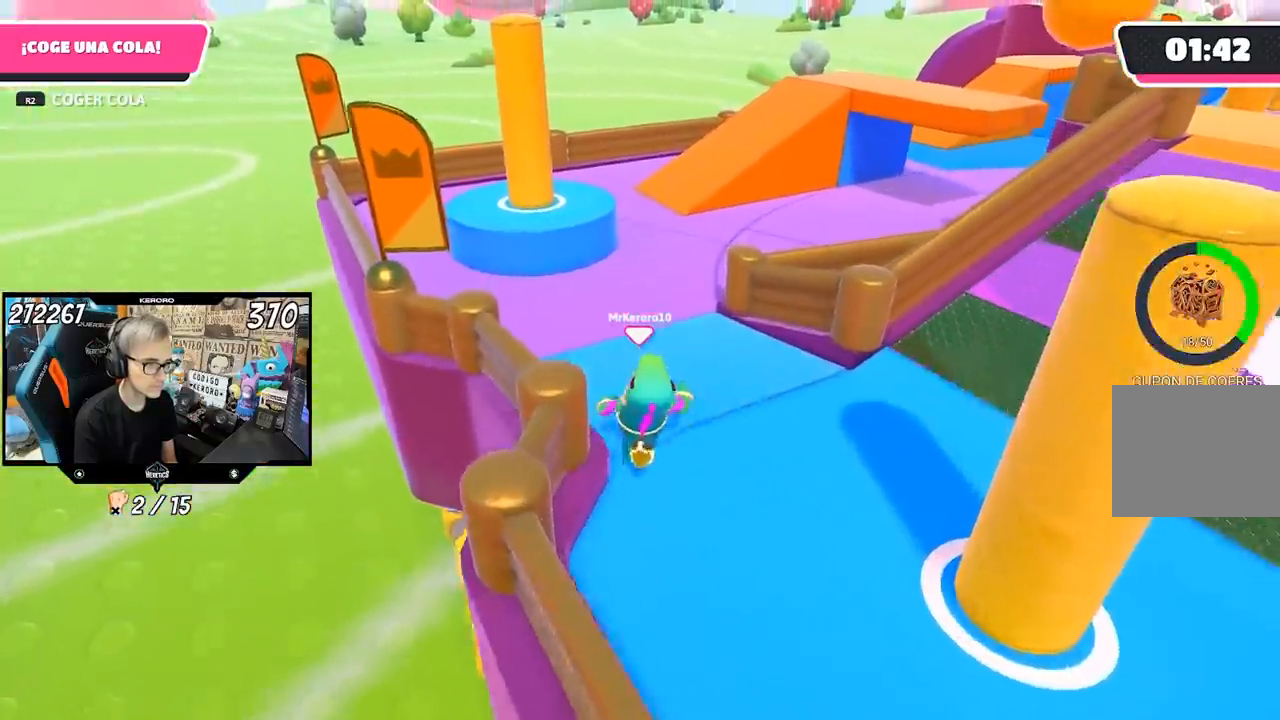
{"dt_ms": 500, "buttons": [], "left_stick": "up", "right_stick": "right", "events": [[200, "right_stick", "right"]]}
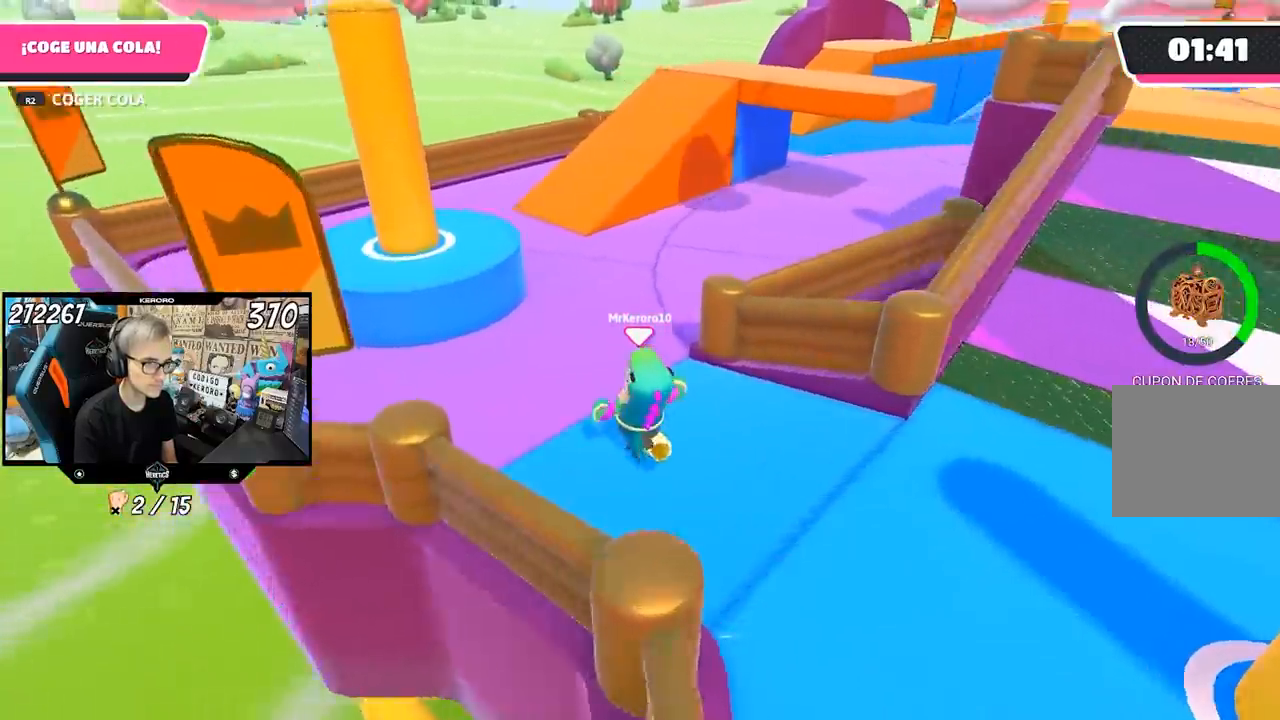
{"dt_ms": 500, "buttons": ["R1"], "left_stick": "up", "right_stick": "right", "events": [[350, "R1", "down"]]}
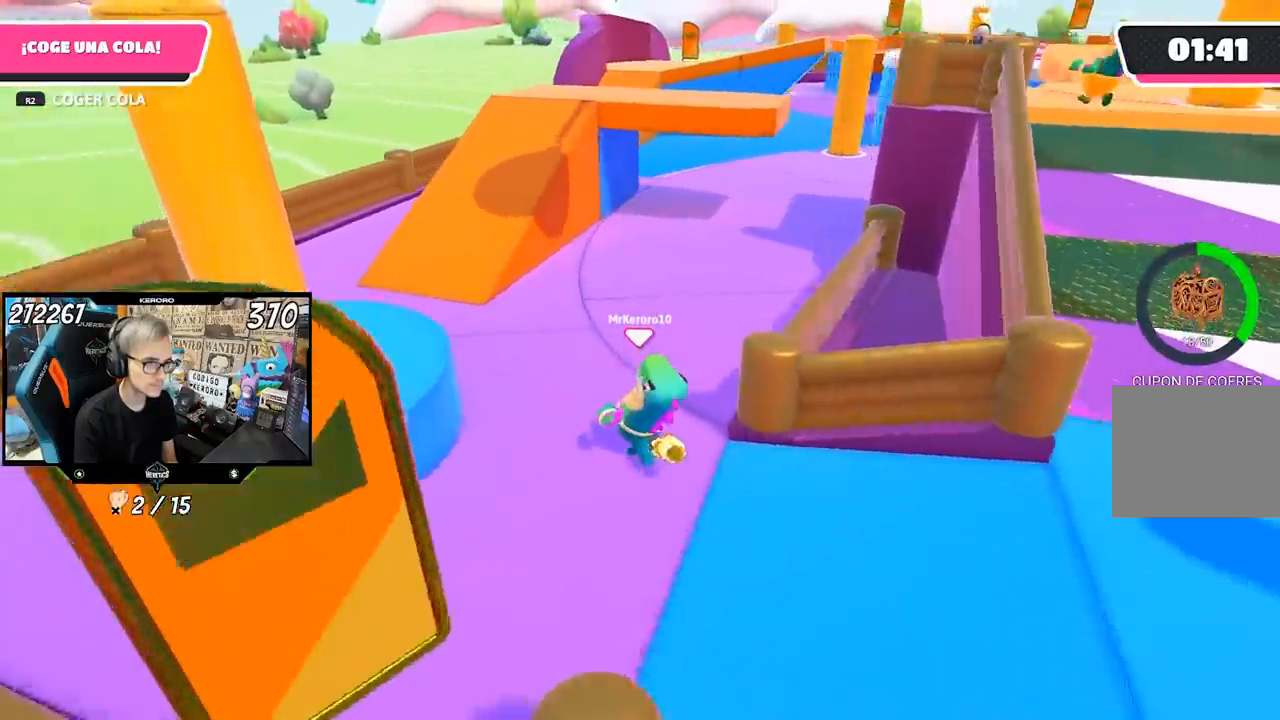
{"dt_ms": 500, "buttons": [], "left_stick": "up-left", "right_stick": "right", "events": [[150, "left_stick", "up-left"], [333, "L1", "down"], [367, "R1", "up"], [383, "L1", "up"]]}
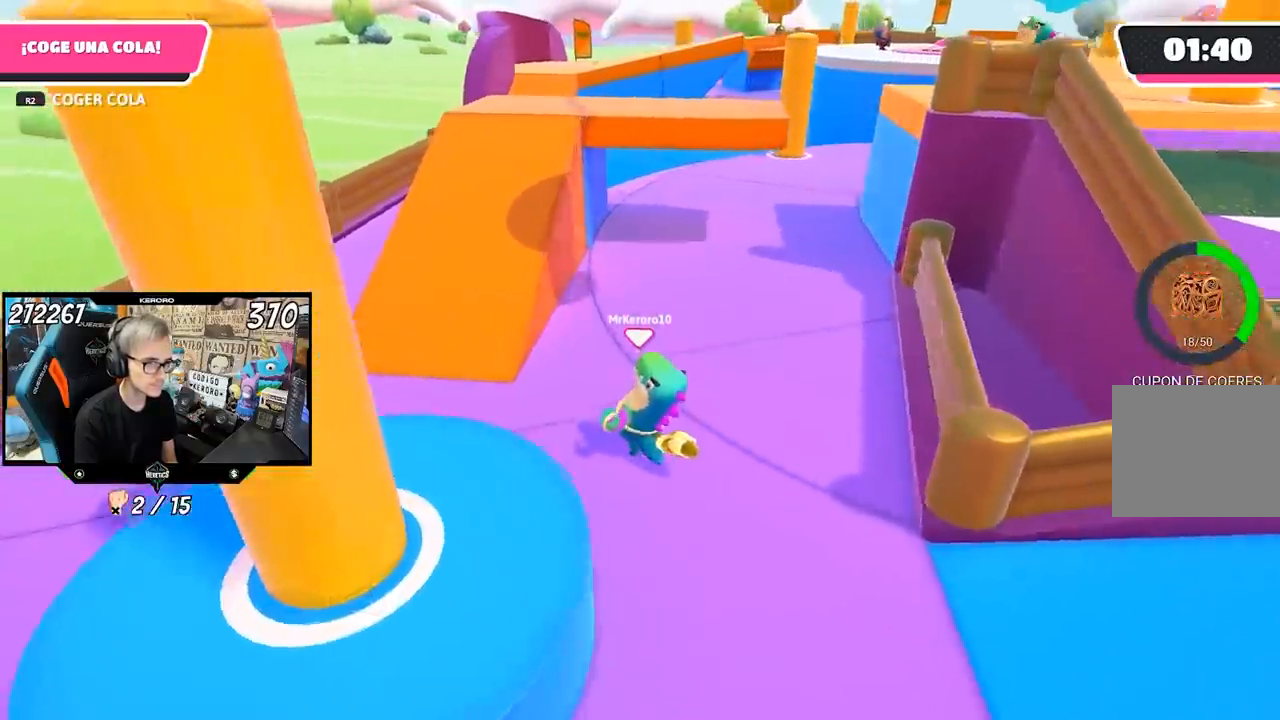
{"dt_ms": 1000, "buttons": [], "left_stick": "up", "right_stick": "center"}
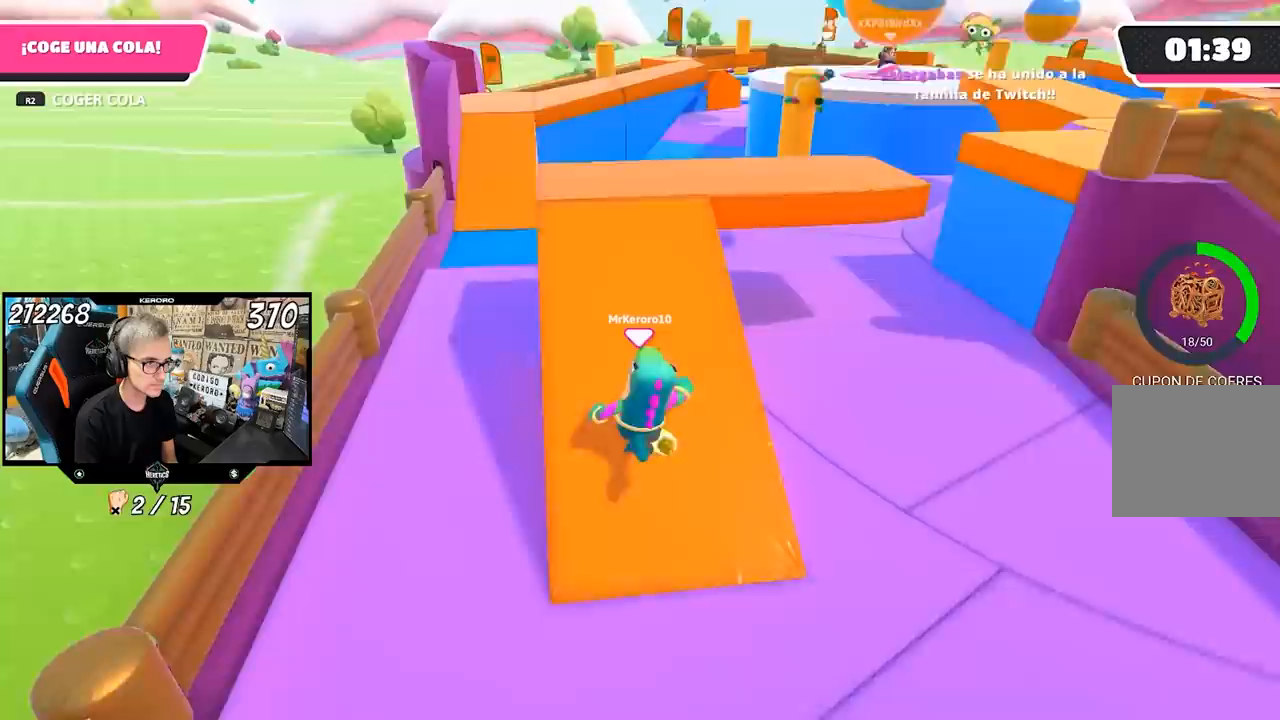
{"dt_ms": 500, "buttons": [], "left_stick": "up", "right_stick": "right"}
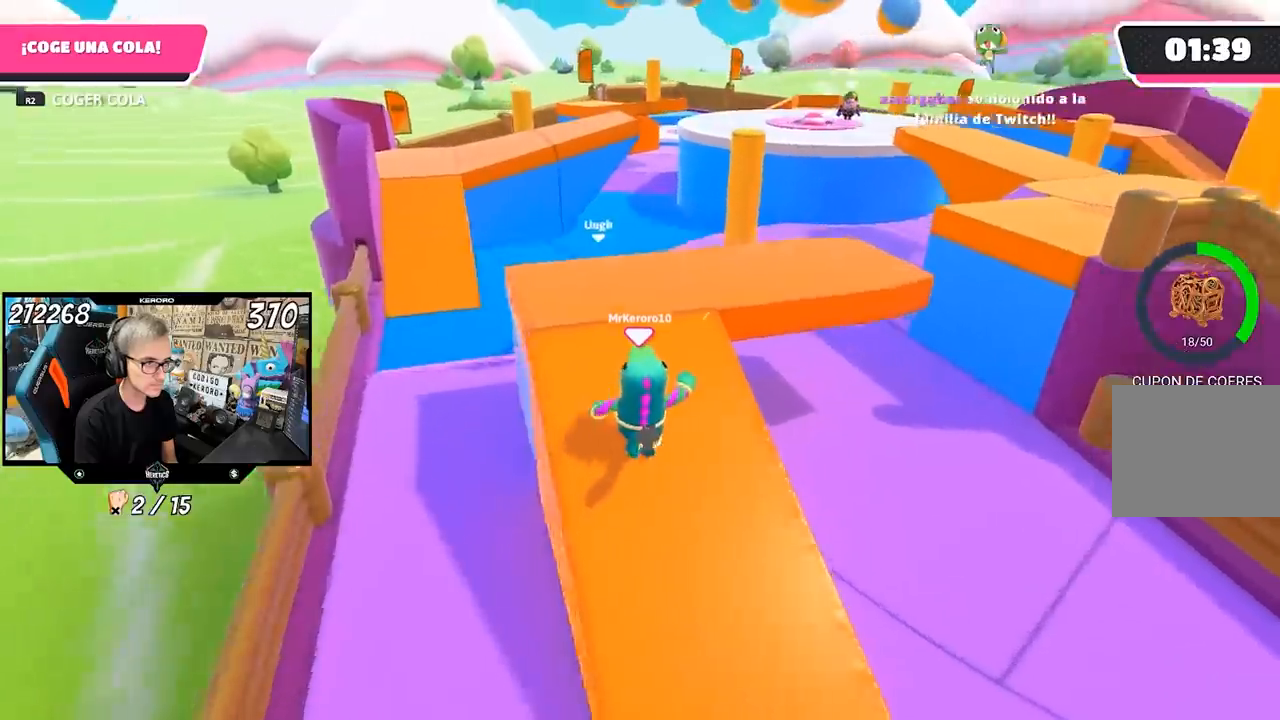
{"dt_ms": 500, "buttons": [], "left_stick": "up", "right_stick": "center", "events": [[217, "right_stick", "center"]]}
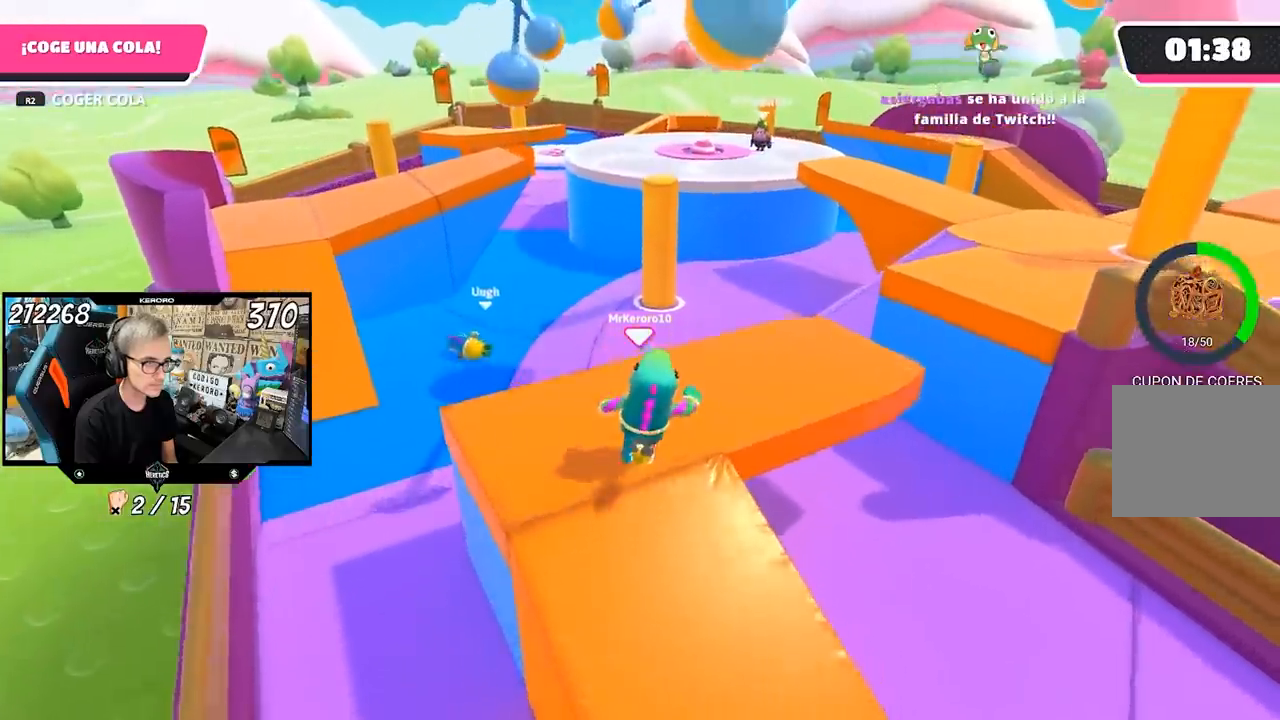
{"dt_ms": 500, "buttons": [], "left_stick": "right", "right_stick": "center", "events": [[133, "right_stick", "right"], [200, "L1", "down"], [267, "L1", "up"], [333, "left_stick", "right"], [500, "right_stick", "center"]]}
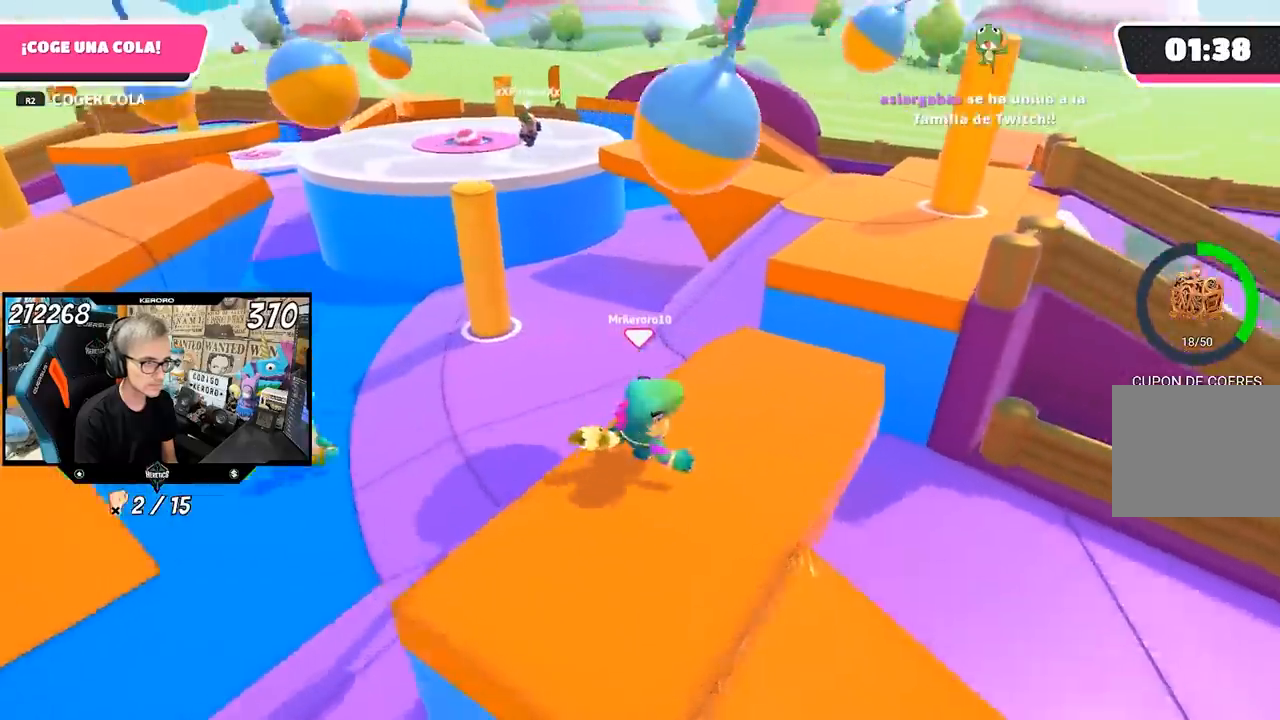
{"dt_ms": 500, "buttons": [], "left_stick": "up", "right_stick": "center", "events": [[167, "left_stick", "up-right"], [400, "left_stick", "up"]]}
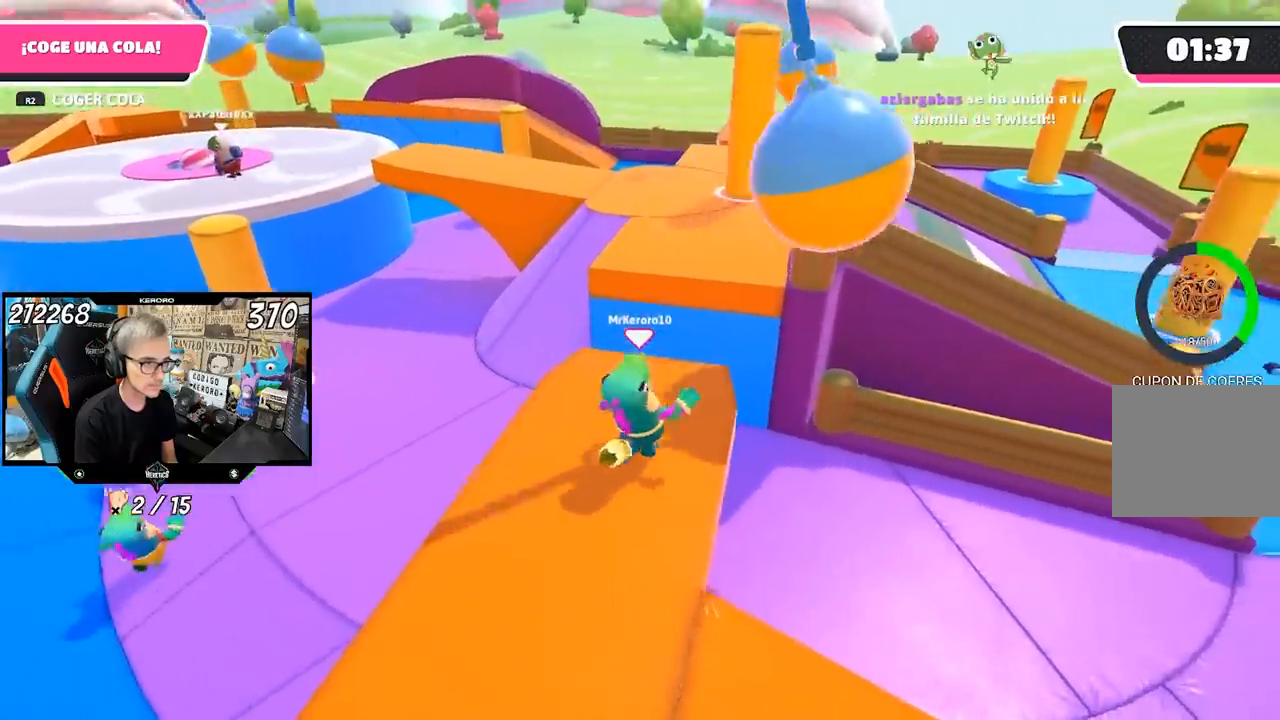
{"dt_ms": 500, "buttons": ["CROSS"], "left_stick": "up", "right_stick": "center", "events": [[400, "CROSS", "down"]]}
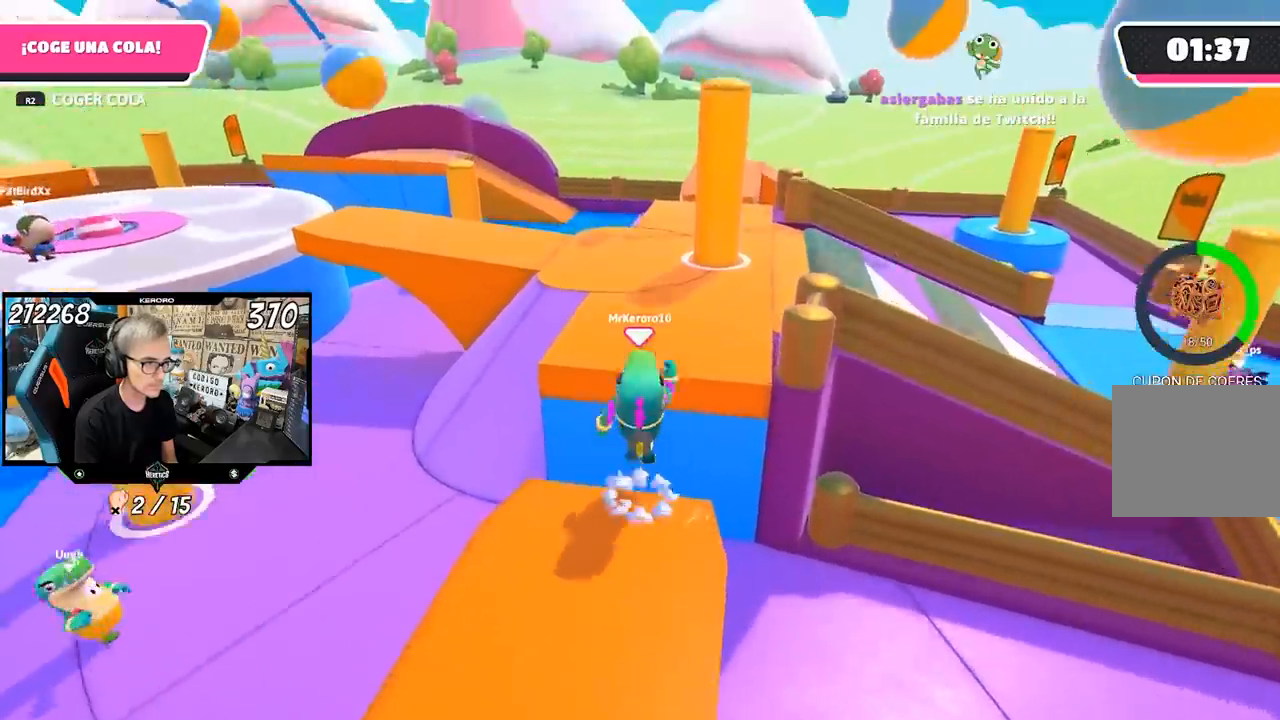
{"dt_ms": 500, "buttons": [], "left_stick": "up", "right_stick": "center", "events": [[67, "CROSS", "up"], [100, "SQUARE", "down"], [200, "SQUARE", "up"], [267, "SQUARE", "down"], [367, "SQUARE", "up"]]}
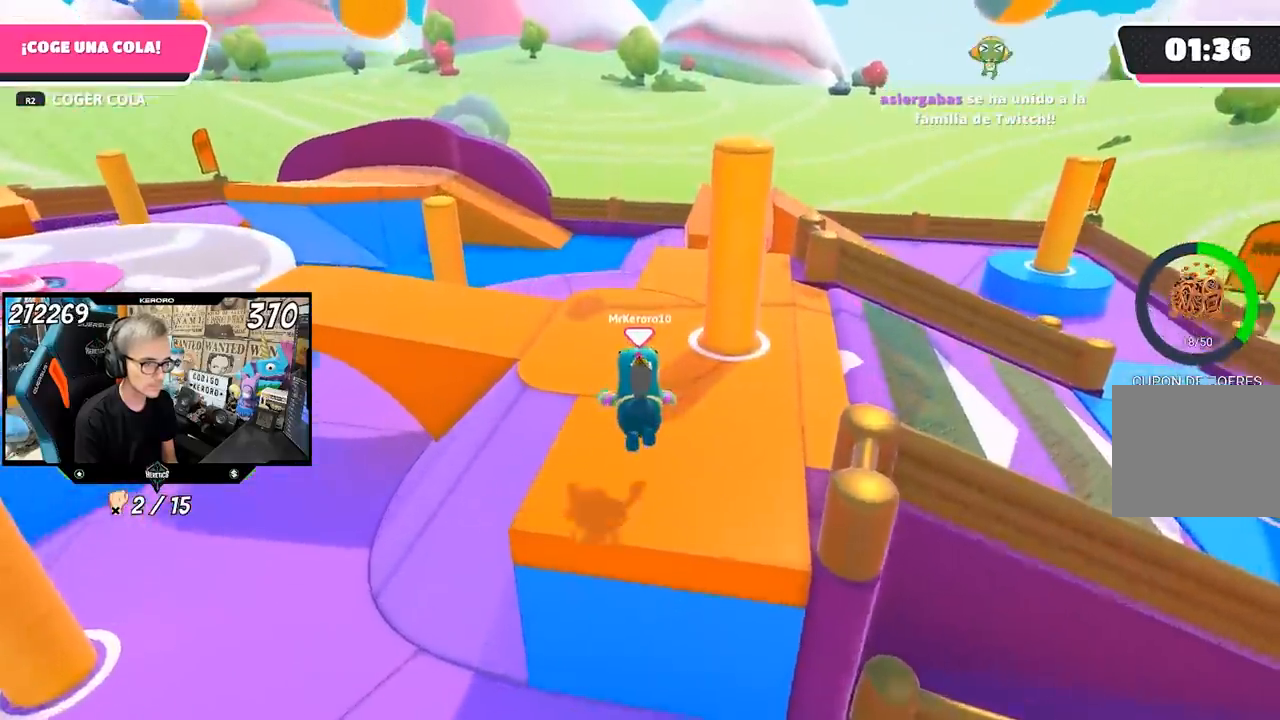
{"dt_ms": 500, "buttons": [], "left_stick": "up", "right_stick": "center", "events": []}
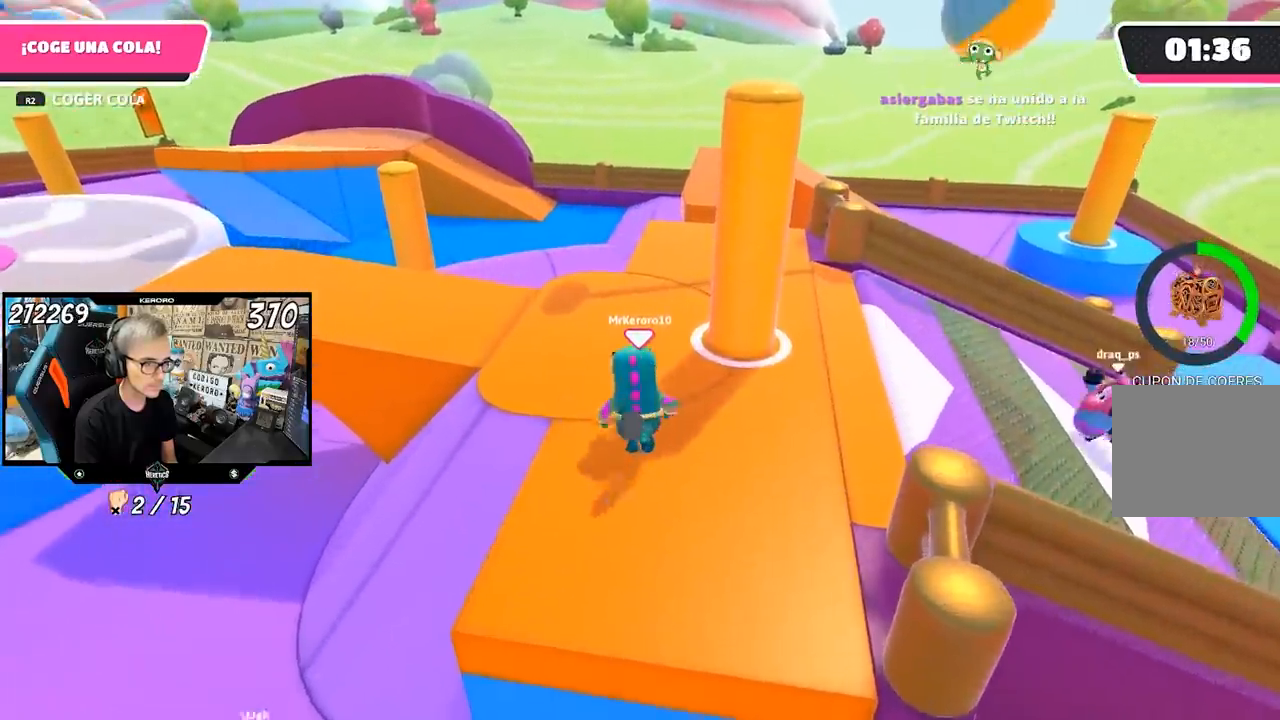
{"dt_ms": 500, "buttons": [], "left_stick": "up", "right_stick": "left", "events": [[450, "right_stick", "left"]]}
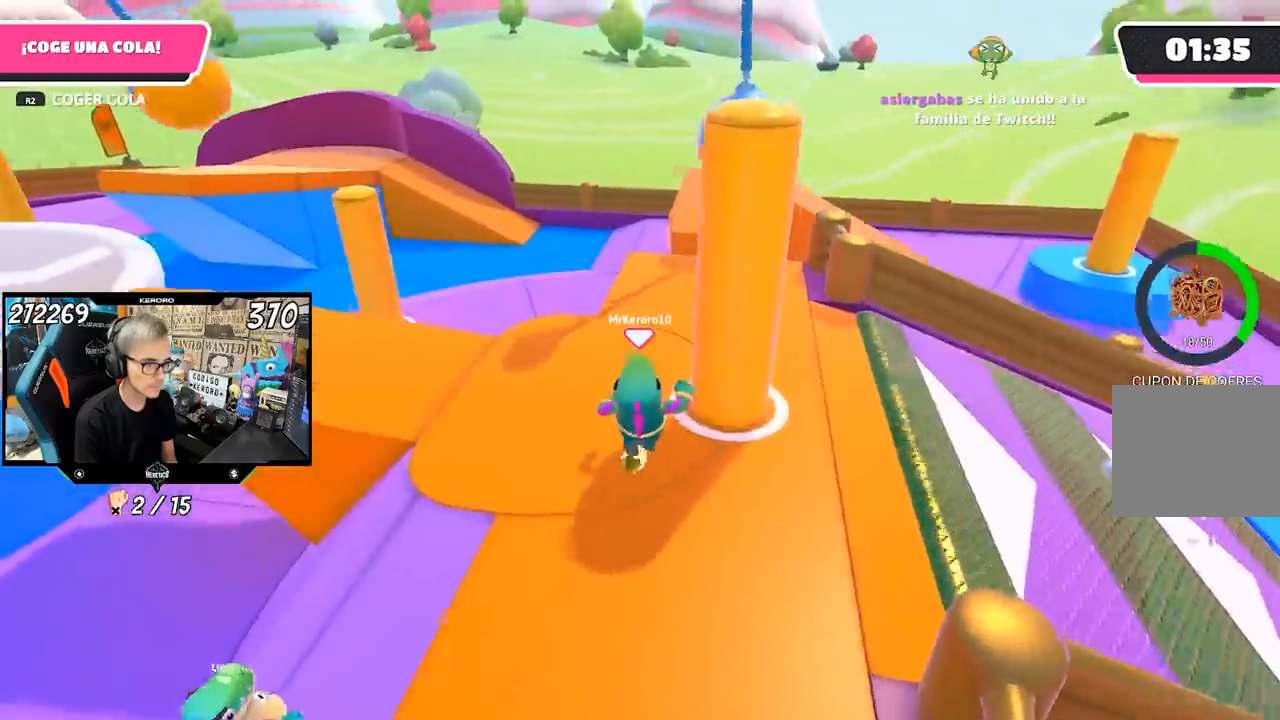
{"dt_ms": 500, "buttons": [], "left_stick": "right", "right_stick": "left", "events": [[200, "R1", "down"], [250, "R1", "up"], [333, "left_stick", "right"]]}
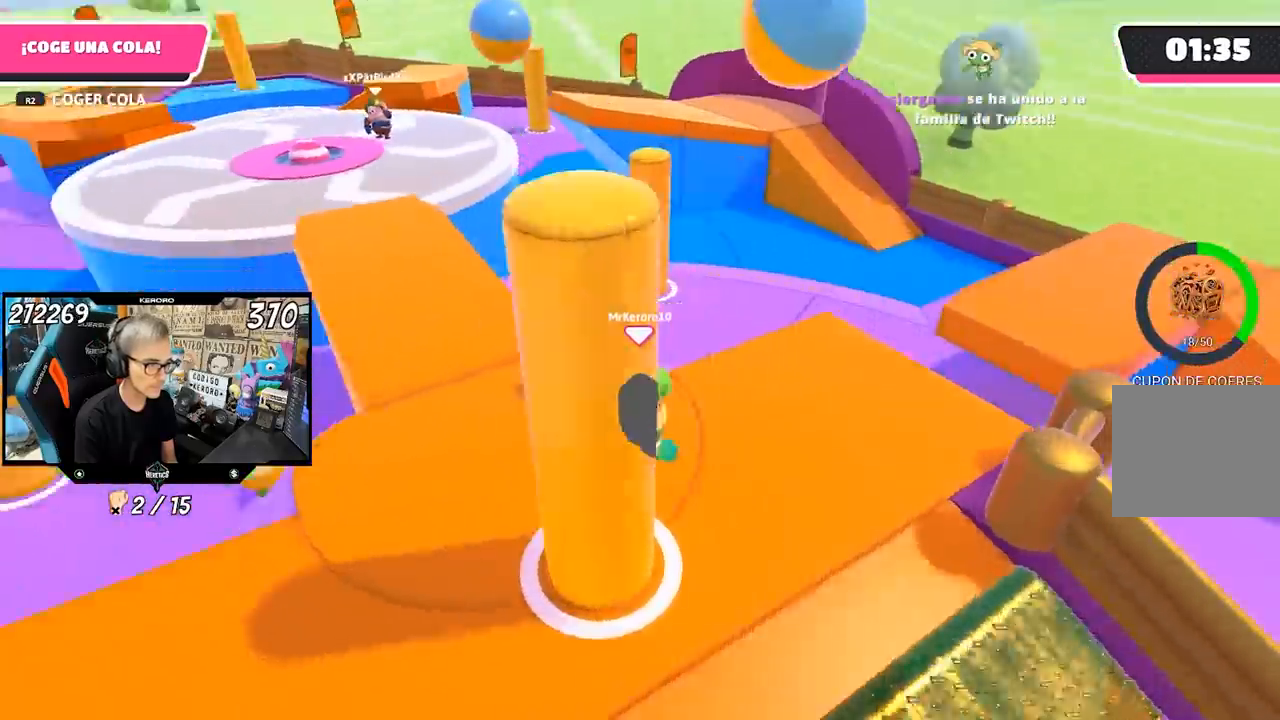
{"dt_ms": 500, "buttons": [], "left_stick": "right", "right_stick": "center", "events": [[367, "right_stick", "center"]]}
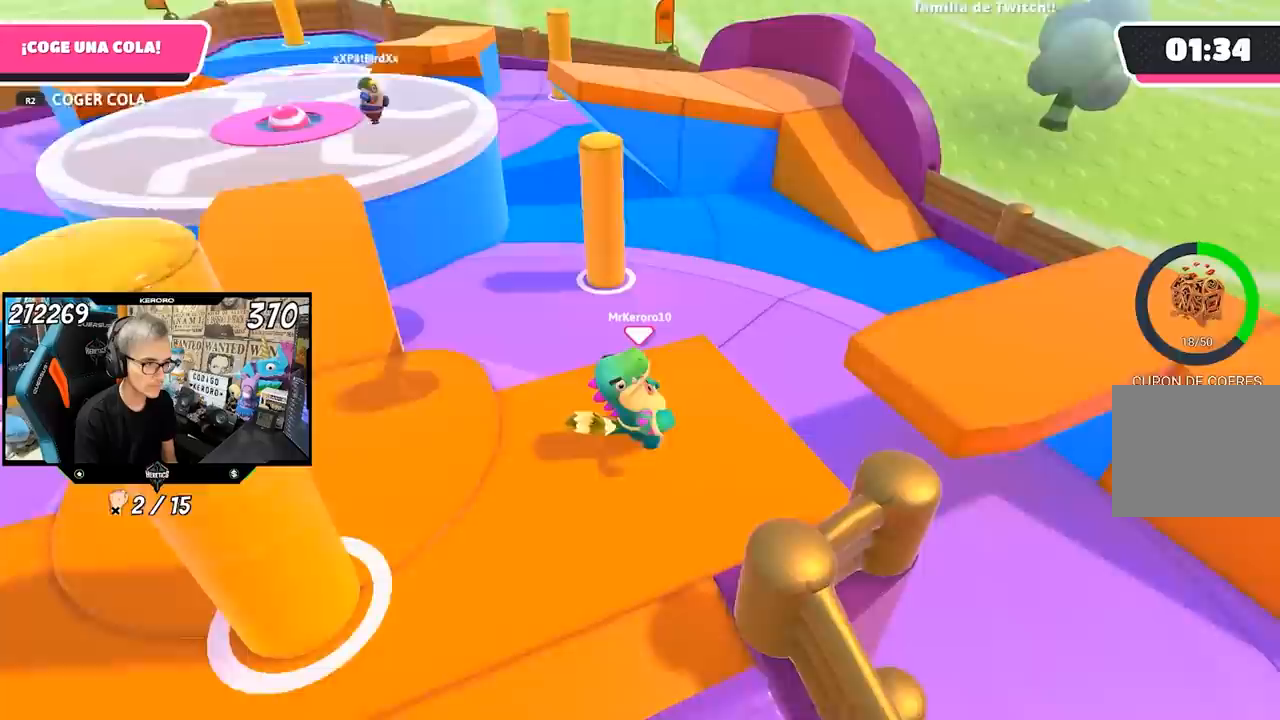
{"dt_ms": 500, "buttons": ["SQUARE"], "left_stick": "up-right", "right_stick": "center", "events": [[67, "left_stick", "up-right"], [233, "CROSS", "down"], [333, "SQUARE", "down"], [367, "CROSS", "up"], [400, "SQUARE", "up"], [467, "SQUARE", "down"]]}
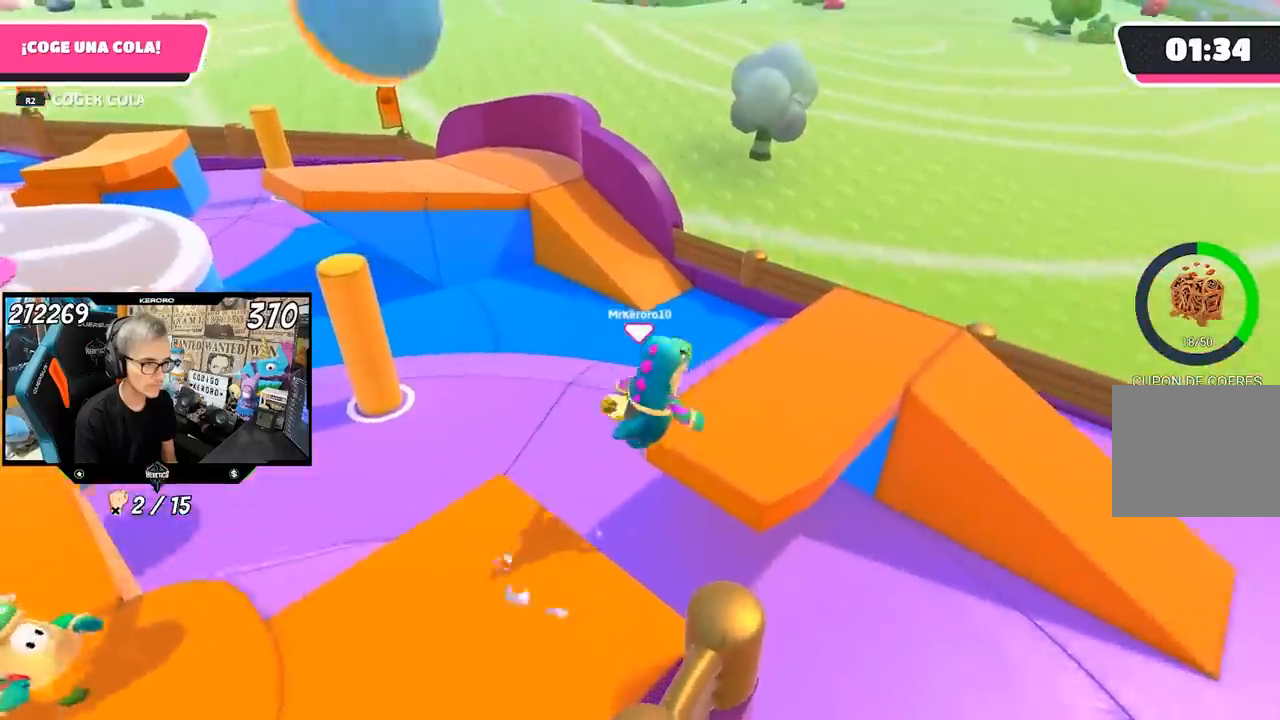
{"dt_ms": 500, "buttons": [], "left_stick": "up-right", "right_stick": "left", "events": [[67, "SQUARE", "up"], [217, "right_stick", "left"]]}
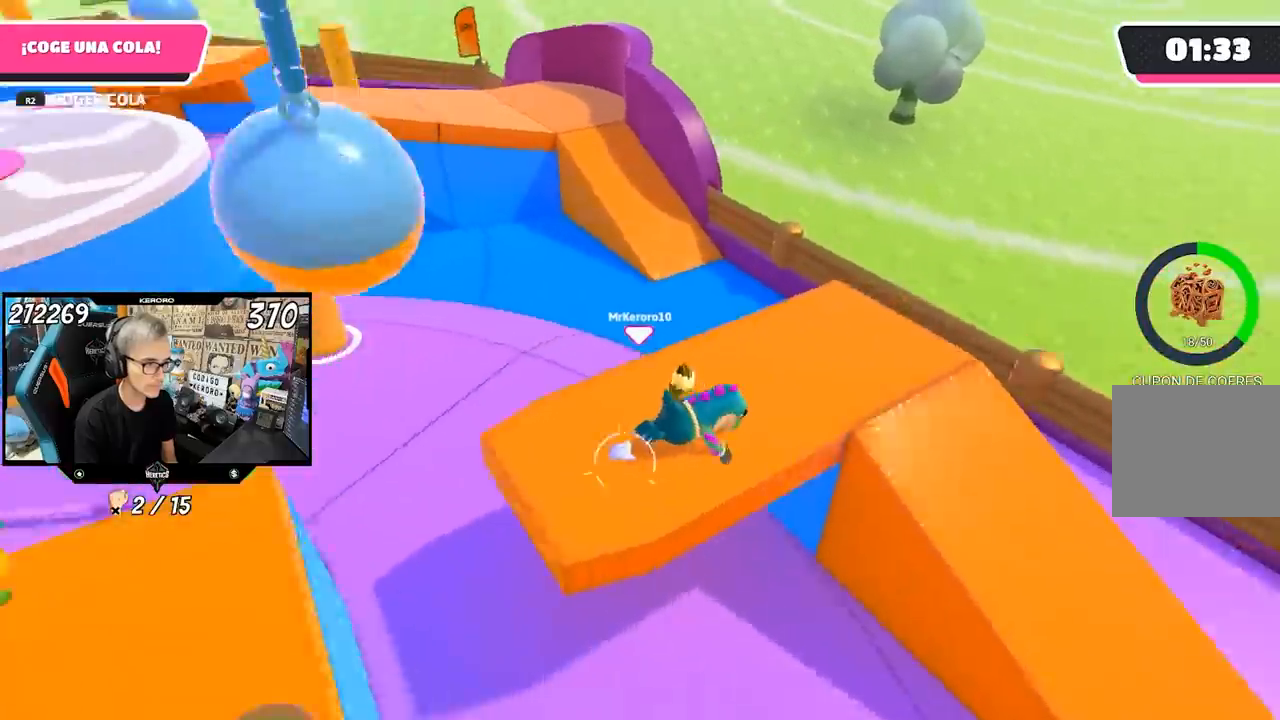
{"dt_ms": 500, "buttons": [], "left_stick": "right", "right_stick": "left", "events": [[300, "left_stick", "right"]]}
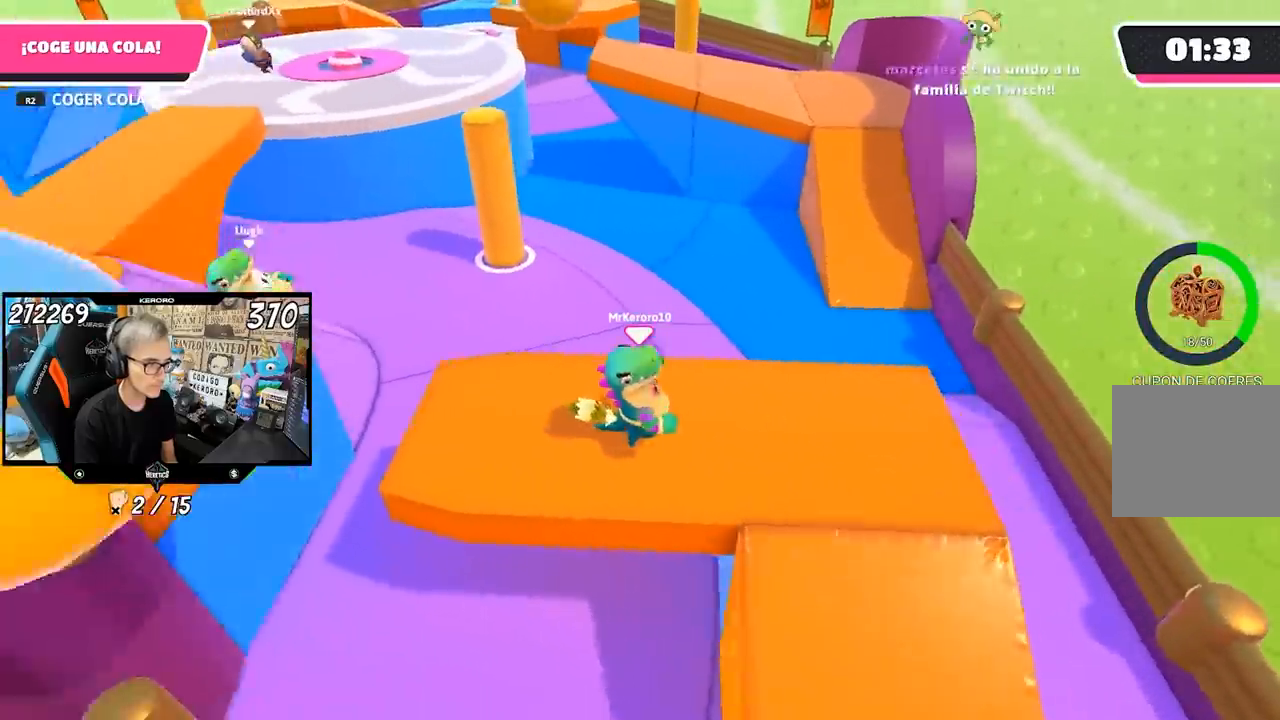
{"dt_ms": 500, "buttons": [], "left_stick": "down-right", "right_stick": "left", "events": [[250, "left_stick", "down-right"]]}
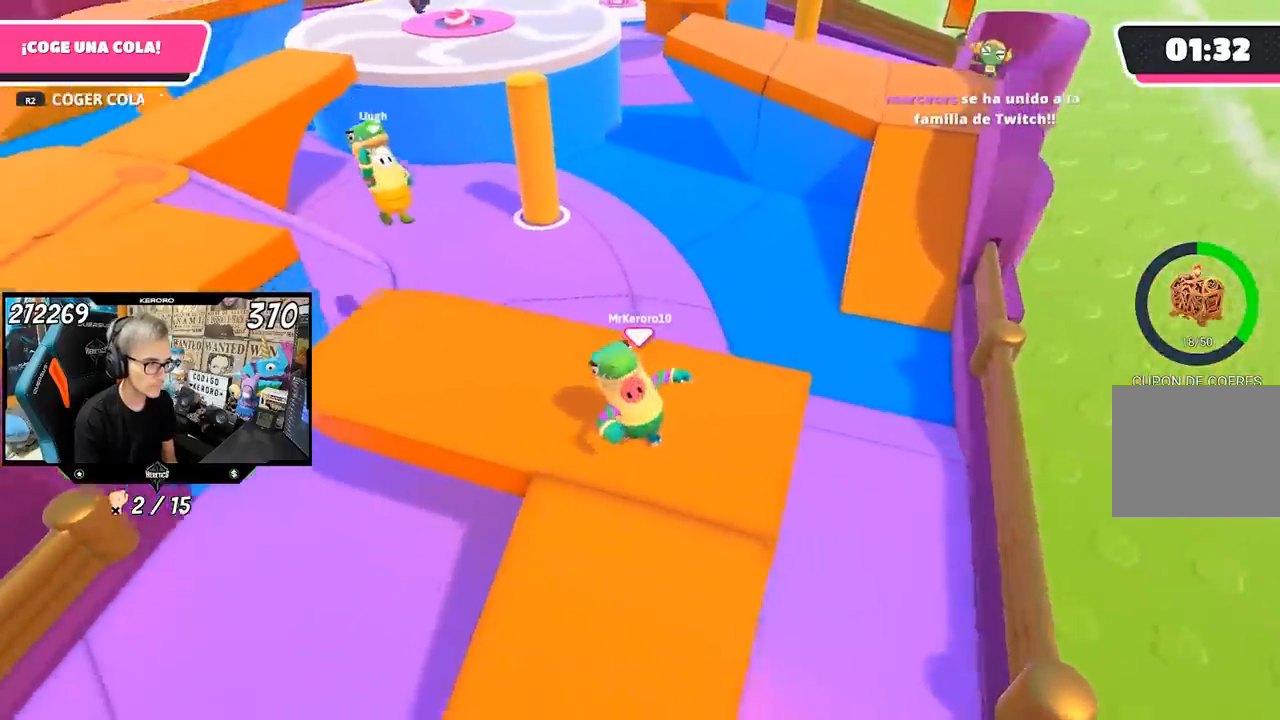
{"dt_ms": 500, "buttons": [], "left_stick": "down-left", "right_stick": "left", "events": [[67, "left_stick", "down"], [350, "left_stick", "down-left"], [433, "R1", "down"], [500, "R1", "up"]]}
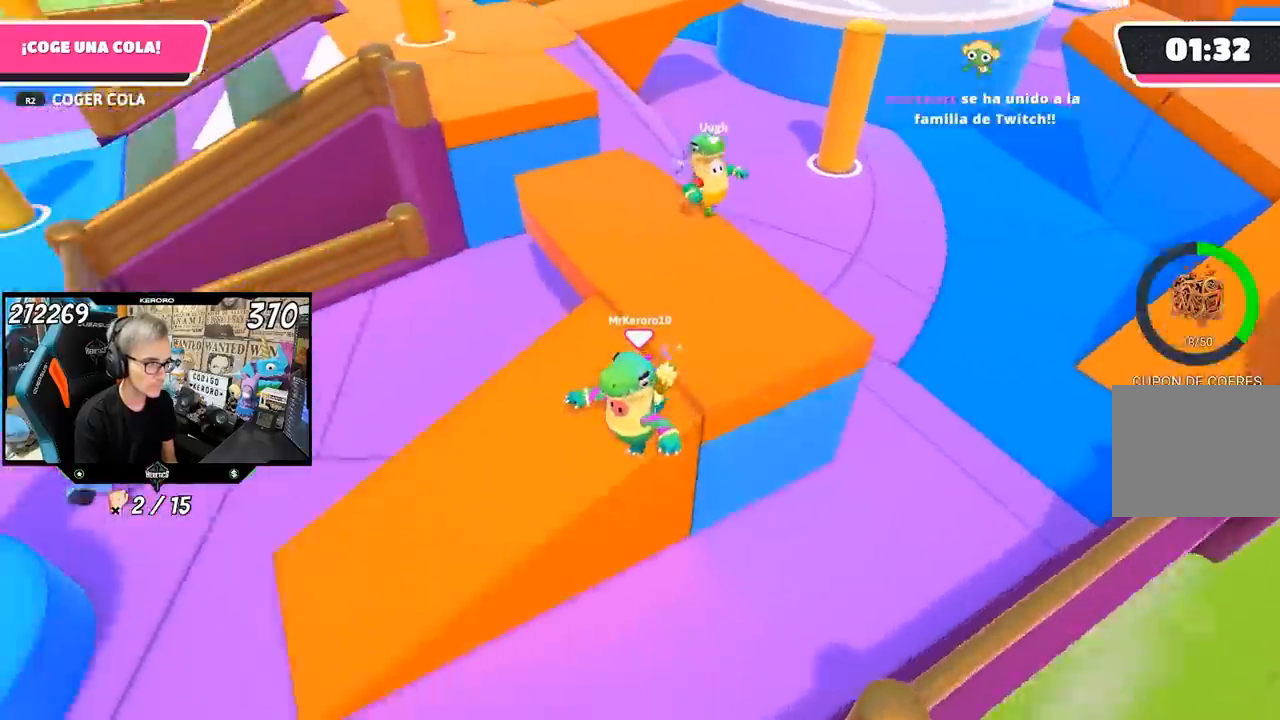
{"dt_ms": 500, "buttons": [], "left_stick": "down-right", "right_stick": "center"}
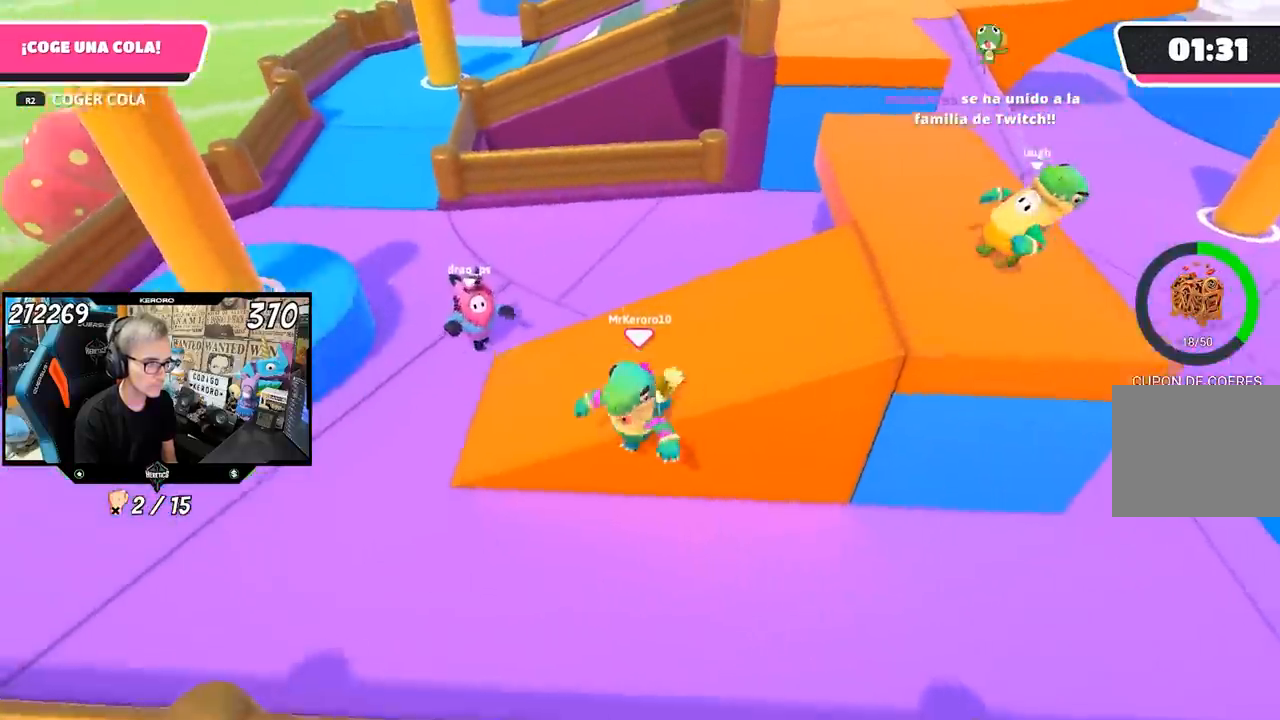
{"dt_ms": 500, "buttons": [], "left_stick": "right", "right_stick": "up-right"}
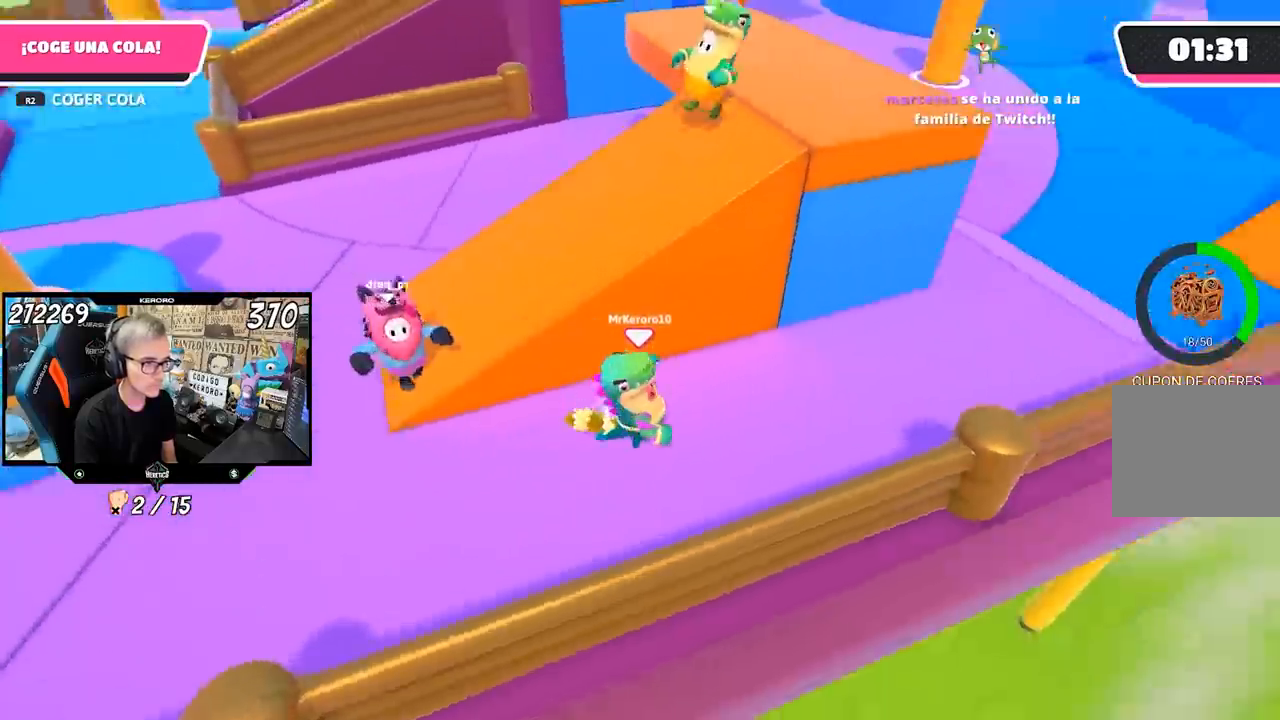
{"dt_ms": 500, "buttons": [], "left_stick": "up-right", "right_stick": "center", "events": [[100, "right_stick", "center"], [233, "left_stick", "up-right"]]}
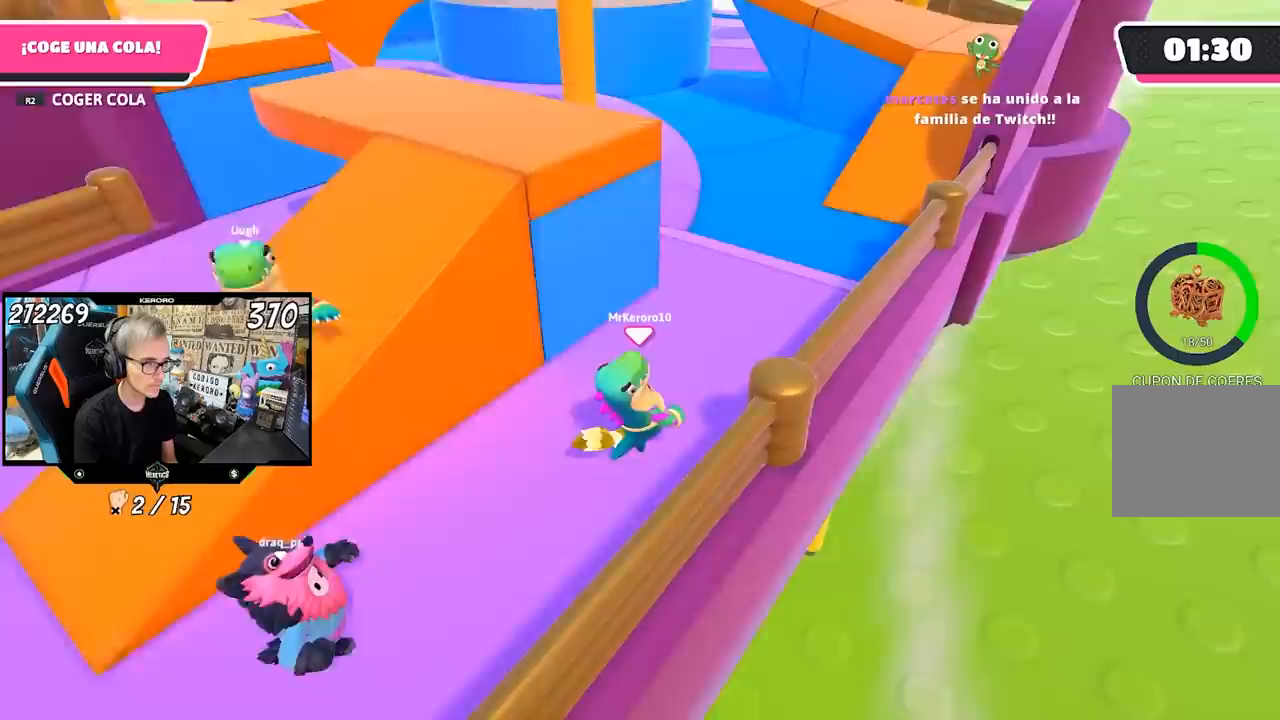
{"dt_ms": 500, "buttons": [], "left_stick": "up", "right_stick": "center", "events": [[67, "right_stick", "up-left"], [150, "right_stick", "up"], [367, "right_stick", "center"], [433, "left_stick", "up"]]}
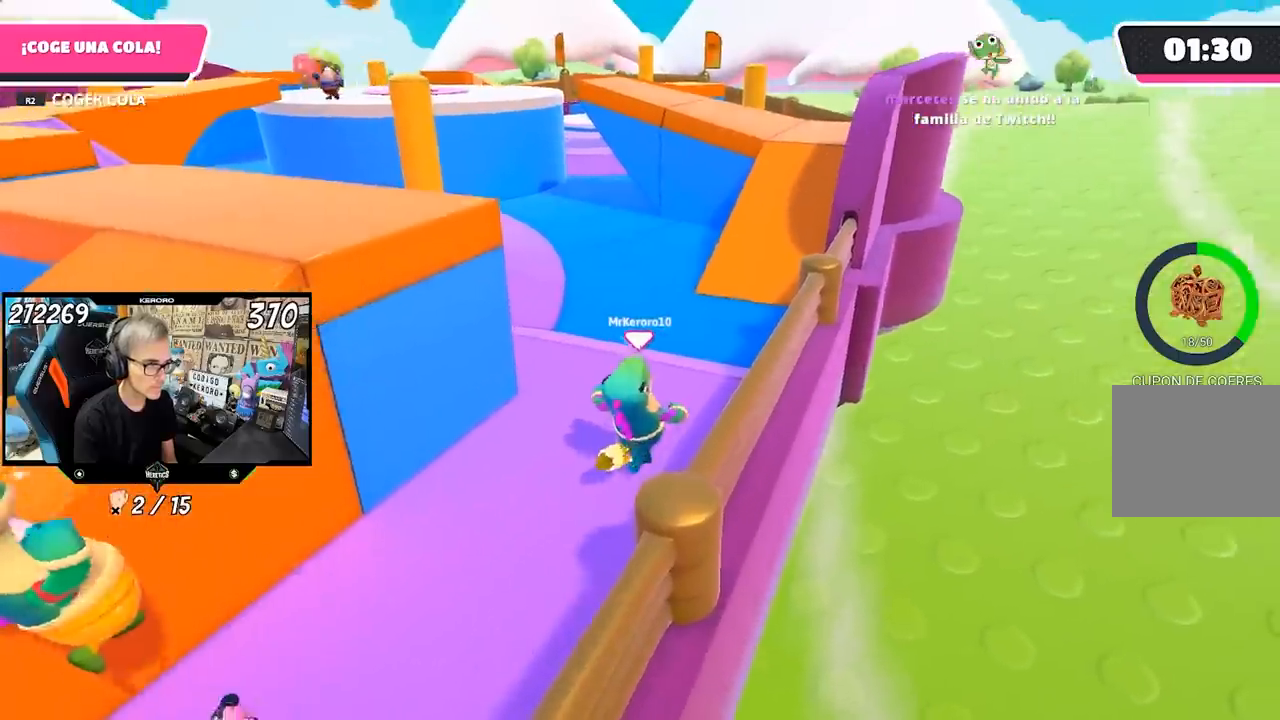
{"dt_ms": 500, "buttons": [], "left_stick": "up", "right_stick": "center", "events": []}